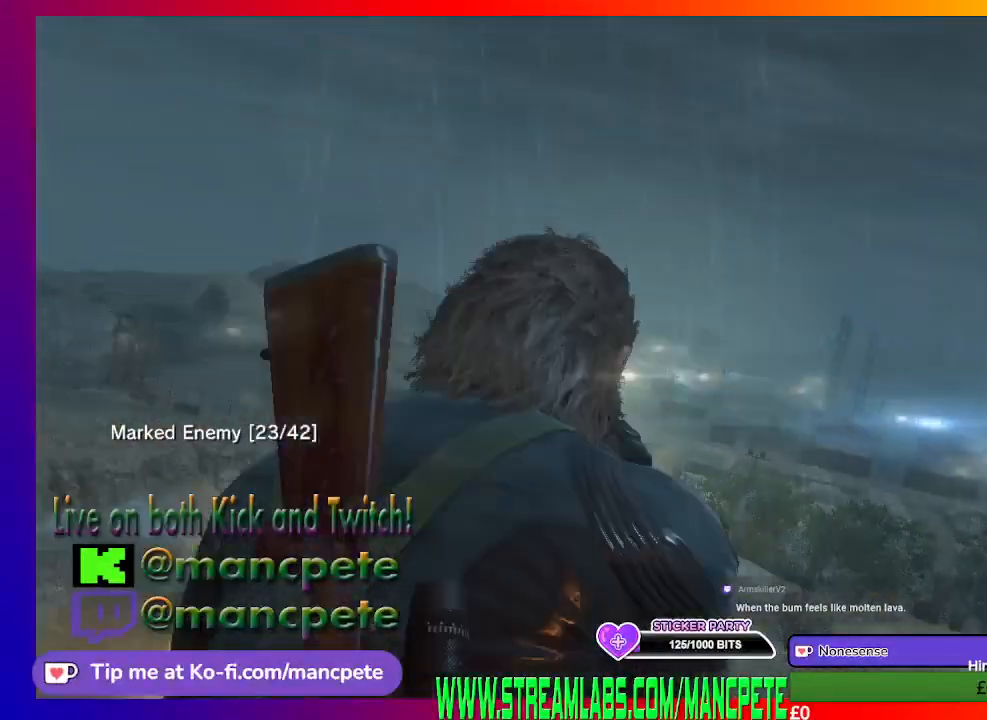
Gameplay with a controller (Xbox layout); each line is a JSON object with the inputs held at the frame after it. "events" lists button and stick changes between this image and that frame as [ms after this image, input, new state], when the widget could be followed in between.
{"buttons": [], "left_stick": "center", "right_stick": "center", "events": [[133, "right_stick", "up-right"], [300, "right_stick", "center"]]}
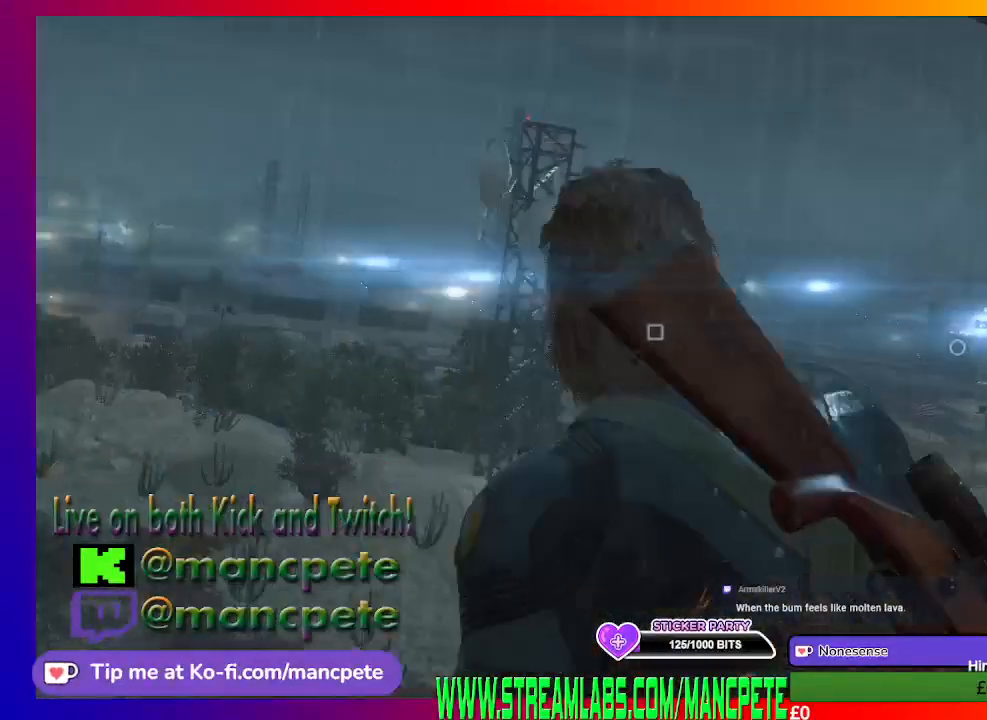
{"buttons": [], "left_stick": "center", "right_stick": "center", "events": []}
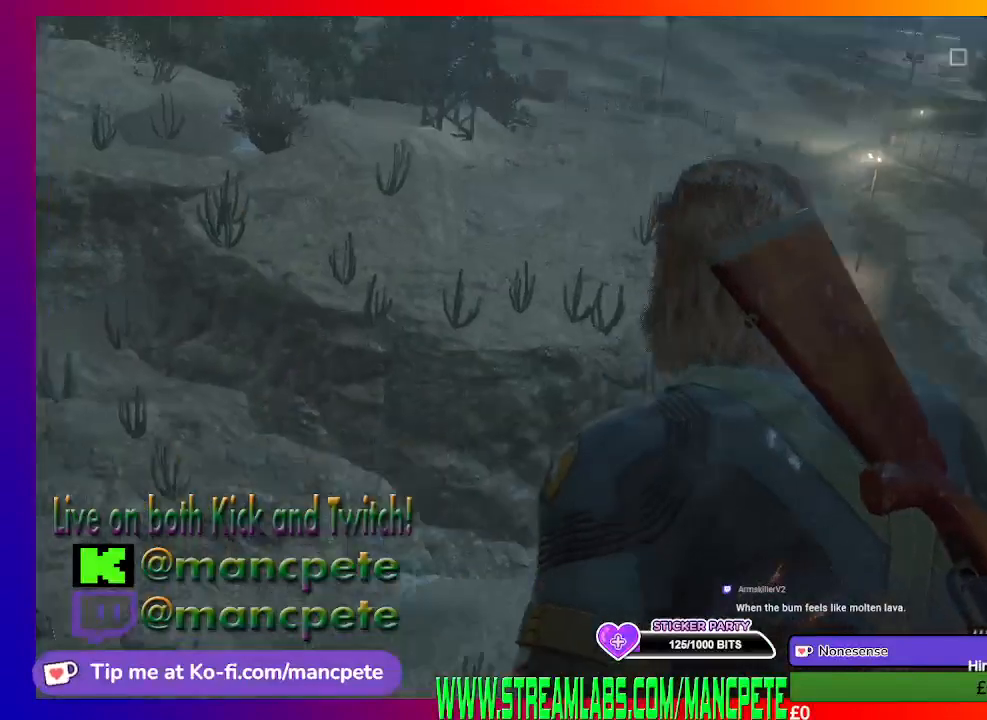
{"buttons": [], "left_stick": "center", "right_stick": "down-left", "events": [[400, "right_stick", "down-left"]]}
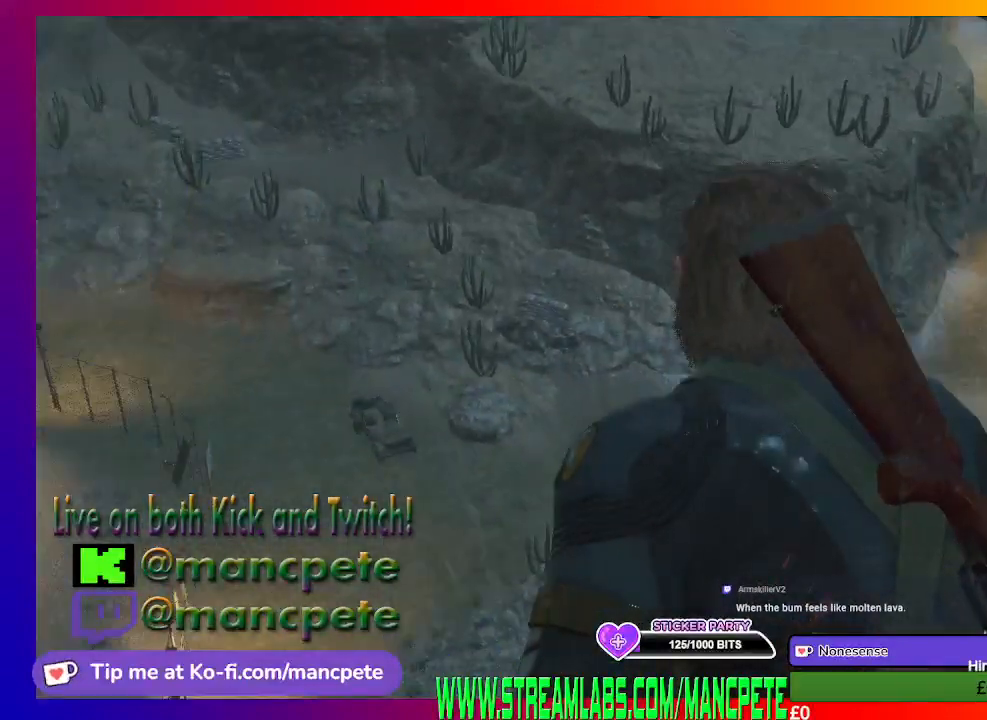
{"buttons": [], "left_stick": "center", "right_stick": "center", "events": [[167, "right_stick", "center"]]}
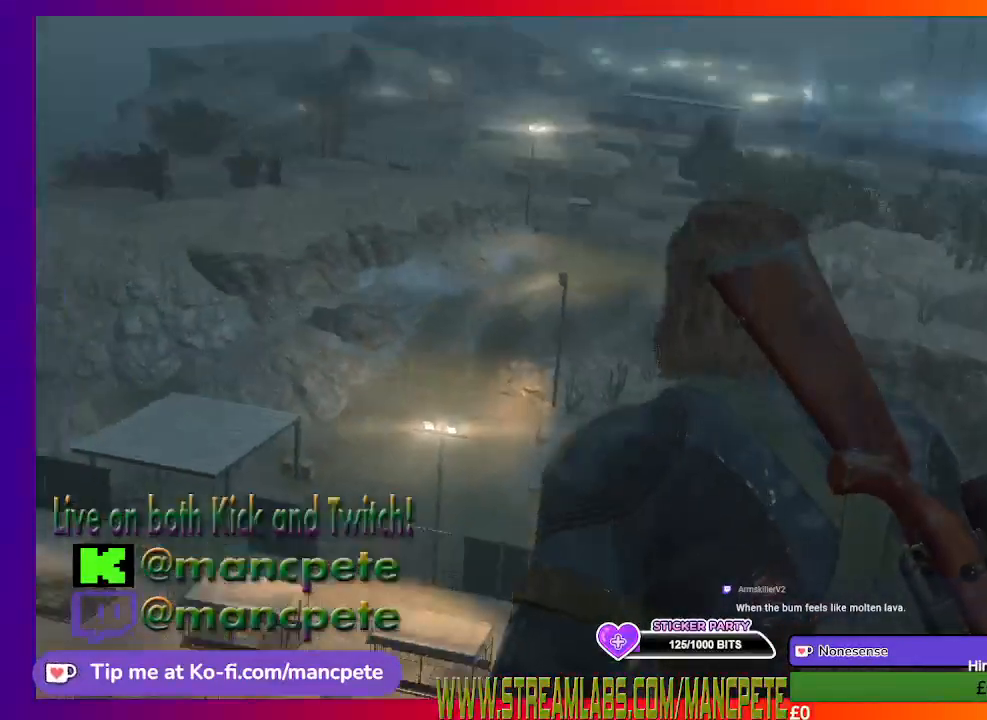
{"buttons": [], "left_stick": "center", "right_stick": "left", "events": [[267, "right_stick", "left"]]}
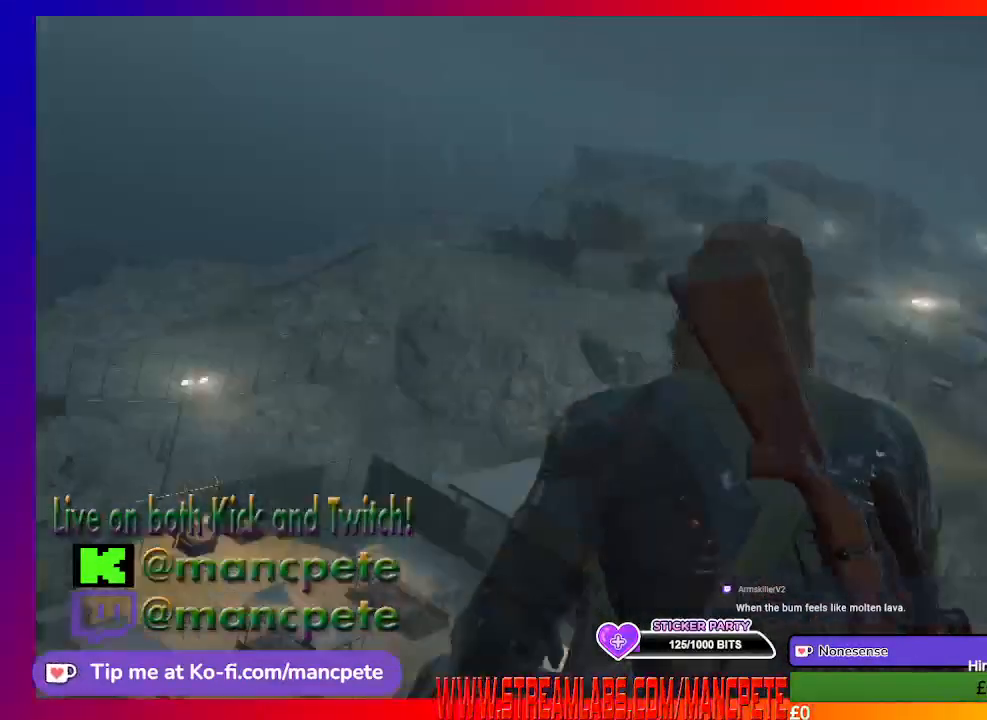
{"buttons": [], "left_stick": "center", "right_stick": "center", "events": [[33, "right_stick", "center"]]}
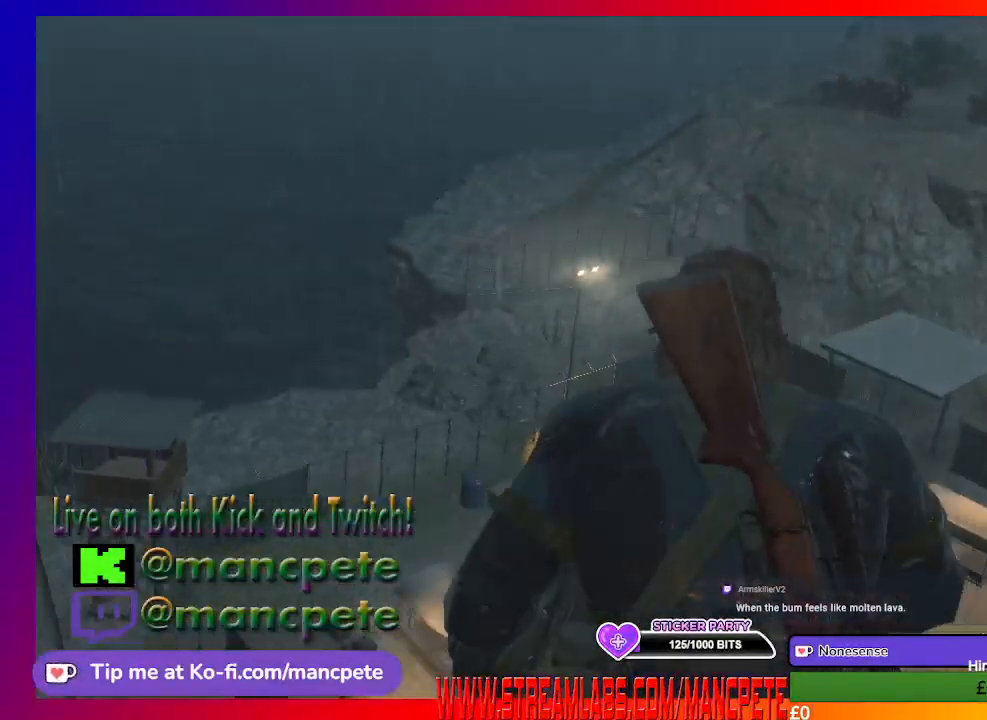
{"buttons": [], "left_stick": "center", "right_stick": "center"}
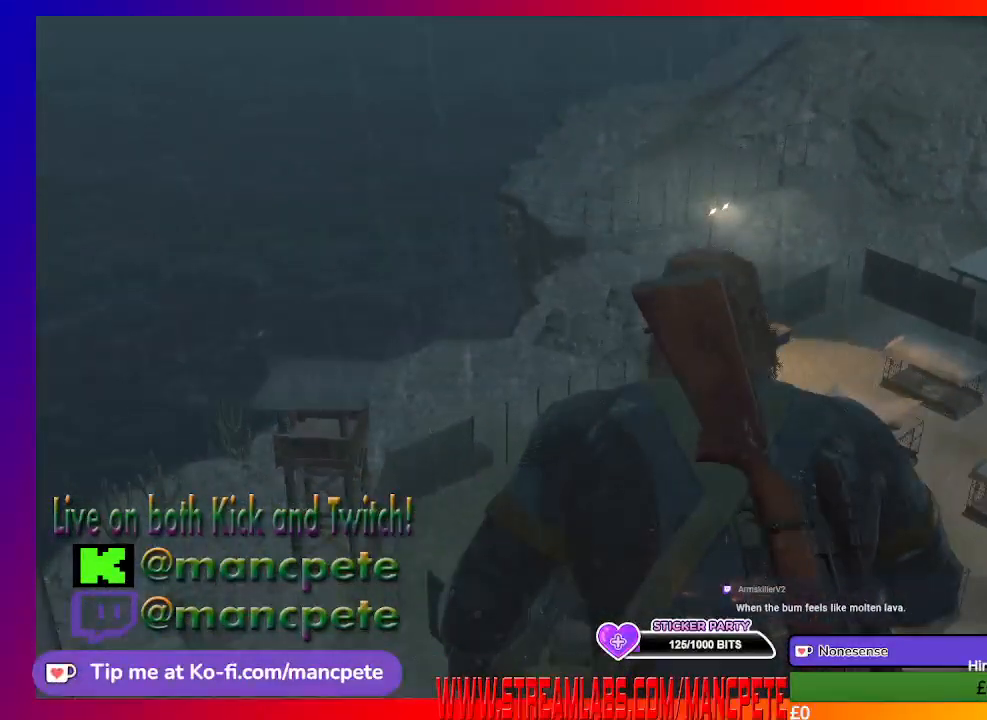
{"buttons": [], "left_stick": "center", "right_stick": "center", "events": []}
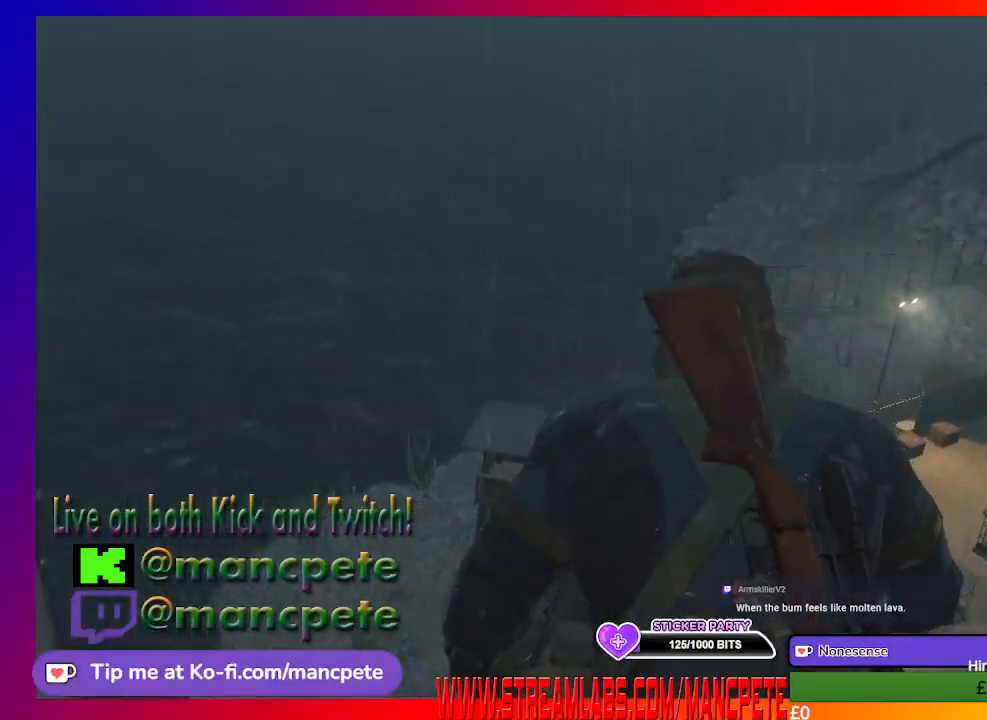
{"buttons": [], "left_stick": "center", "right_stick": "center", "events": []}
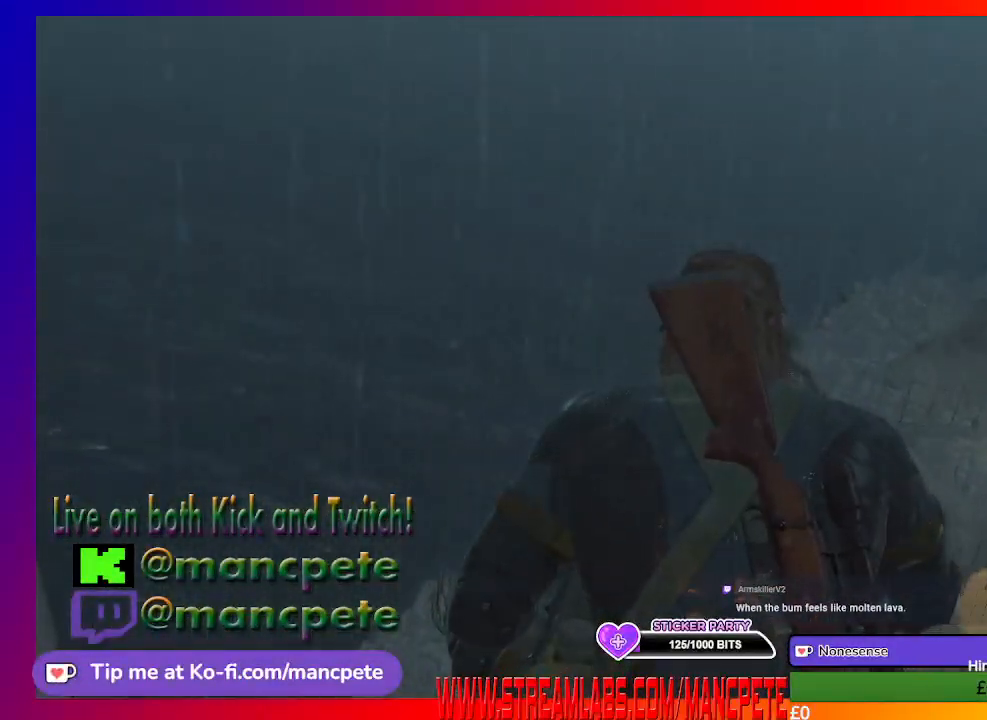
{"buttons": [], "left_stick": "center", "right_stick": "center", "events": []}
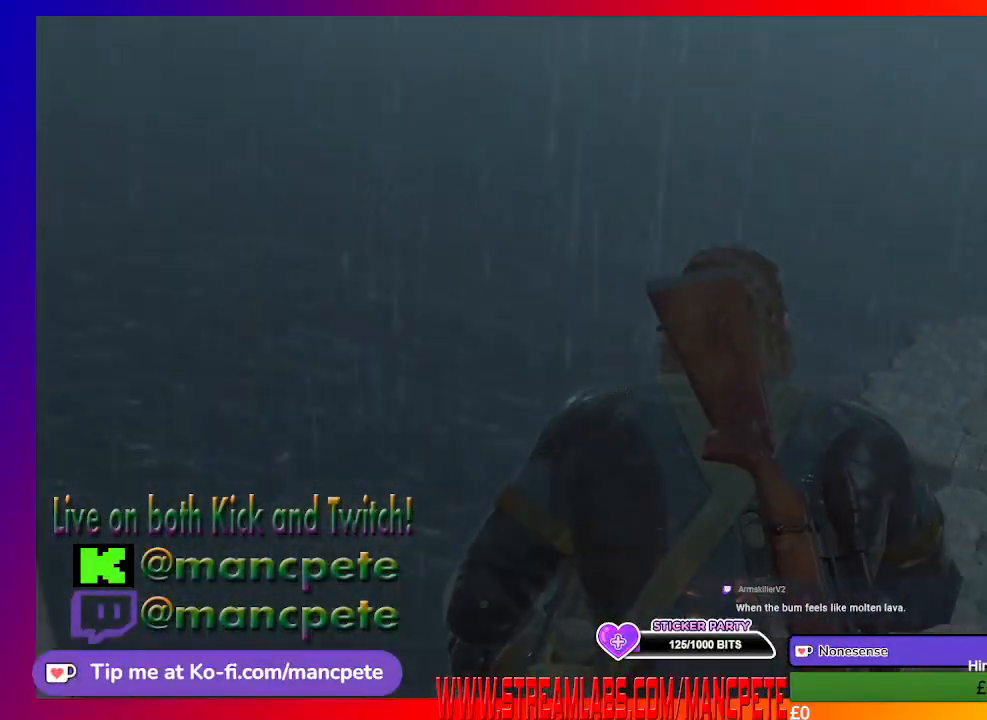
{"buttons": [], "left_stick": "center", "right_stick": "right", "events": [[200, "right_stick", "right"]]}
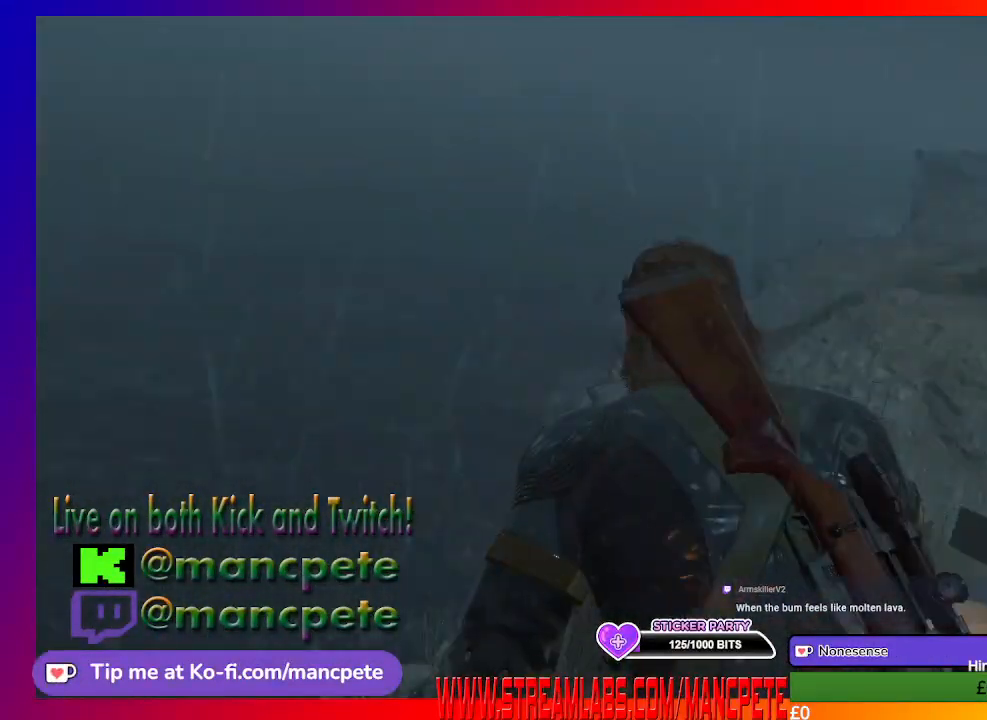
{"buttons": [], "left_stick": "center", "right_stick": "right", "events": []}
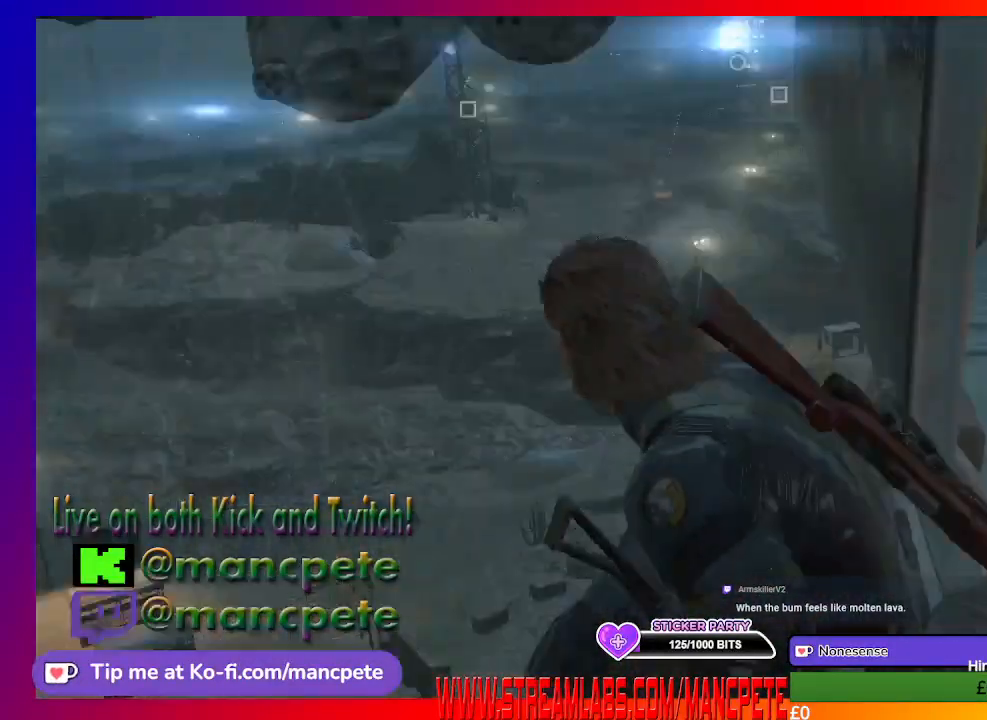
{"buttons": [], "left_stick": "center", "right_stick": "center", "events": [[33, "right_stick", "center"]]}
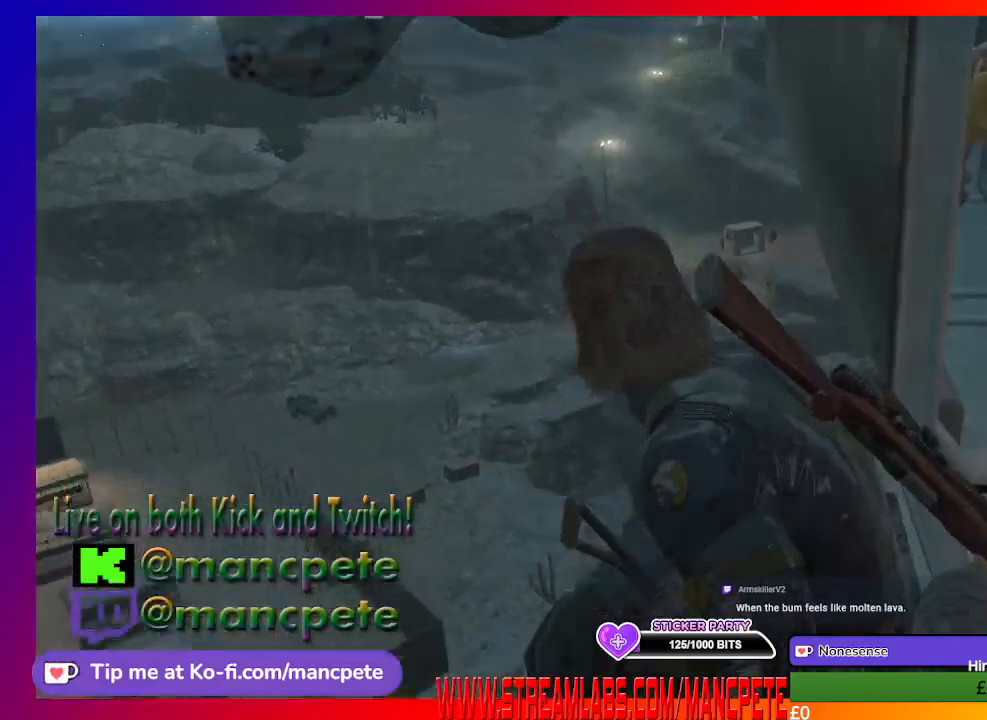
{"buttons": [], "left_stick": "center", "right_stick": "center", "events": [[100, "right_stick", "left"], [400, "right_stick", "center"]]}
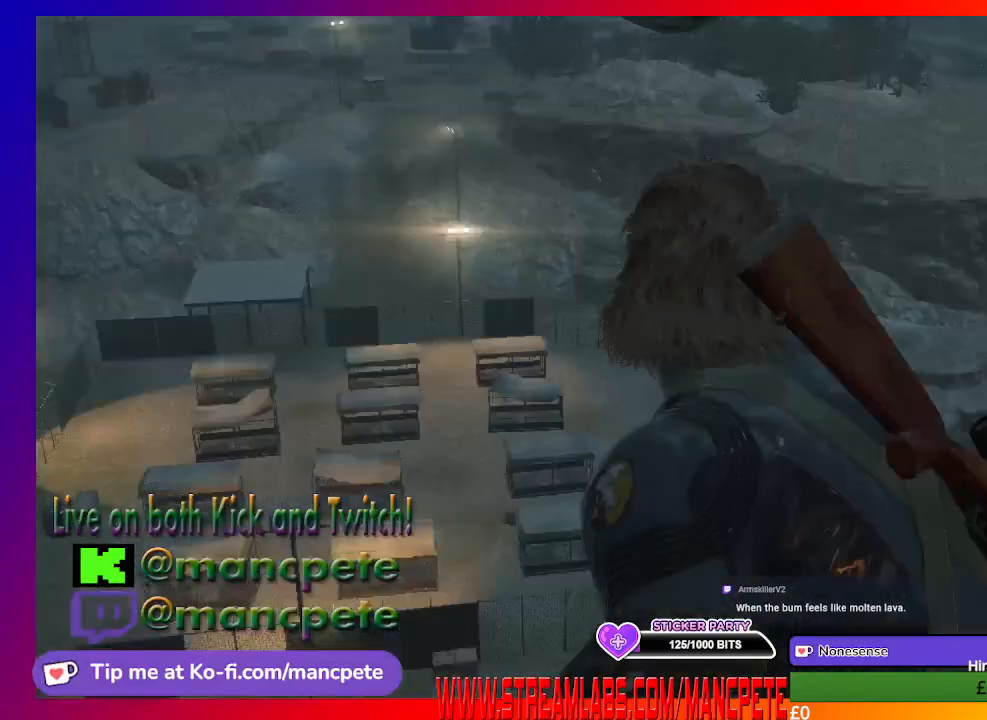
{"buttons": [], "left_stick": "center", "right_stick": "center", "events": []}
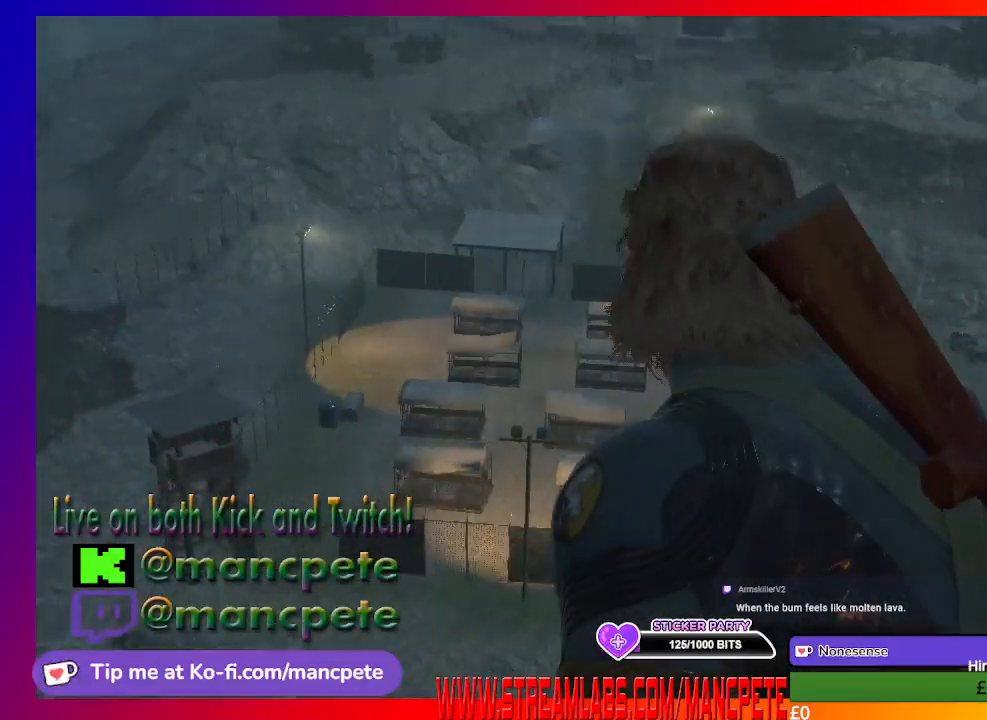
{"buttons": ["R1"], "left_stick": "center", "right_stick": "center", "events": [[33, "R1", "down"]]}
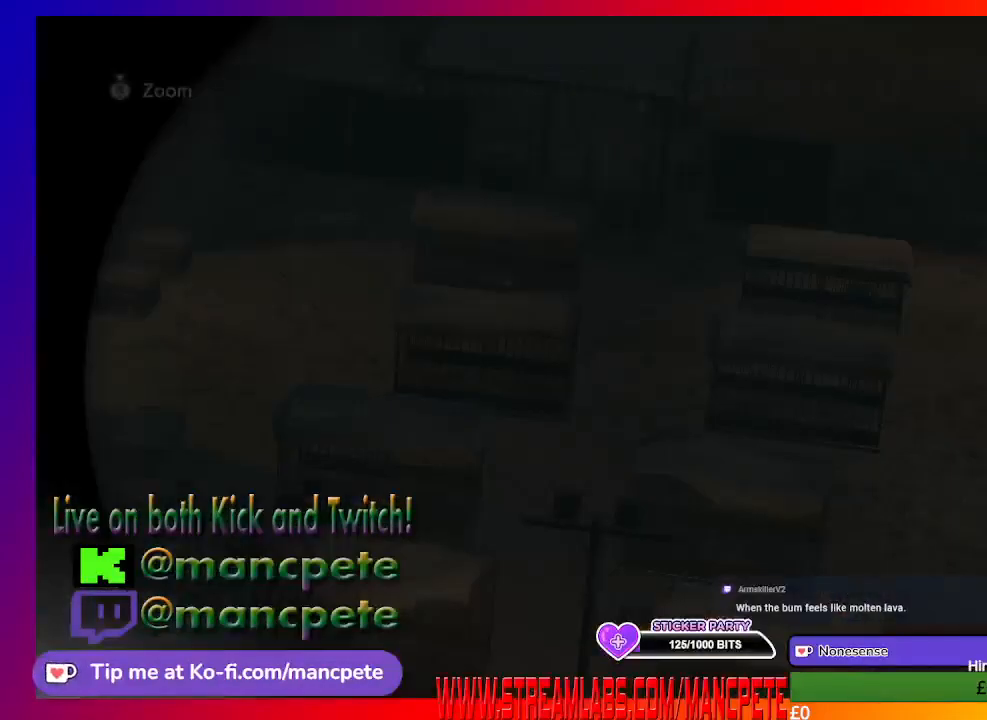
{"buttons": ["R1"], "left_stick": "center", "right_stick": "center"}
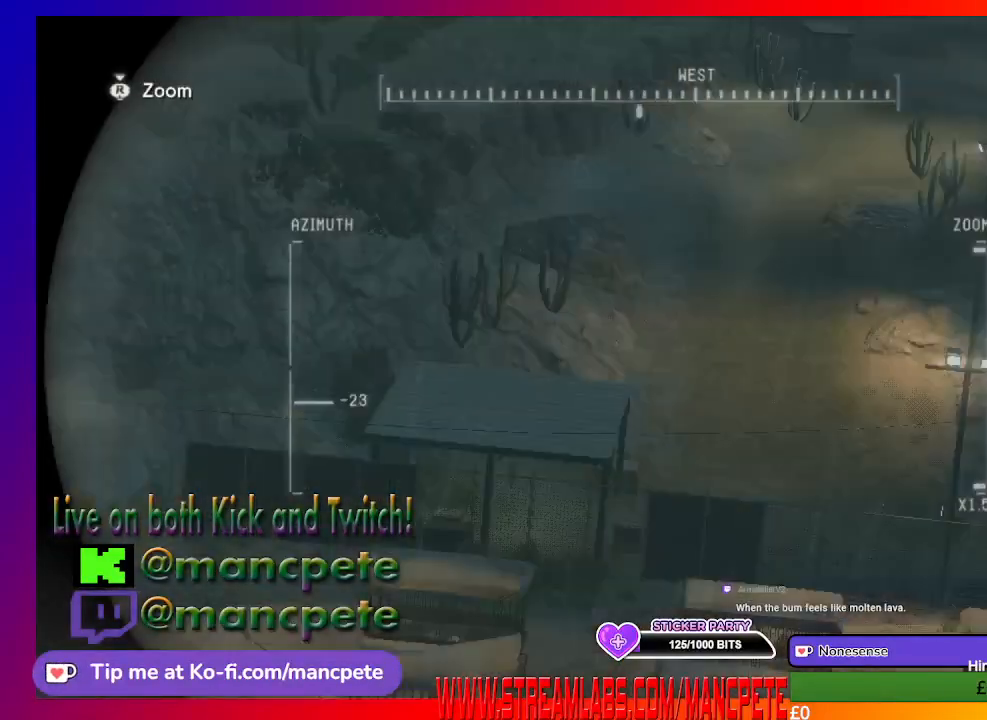
{"buttons": ["R1"], "left_stick": "center", "right_stick": "down-right", "events": [[333, "right_stick", "down-right"]]}
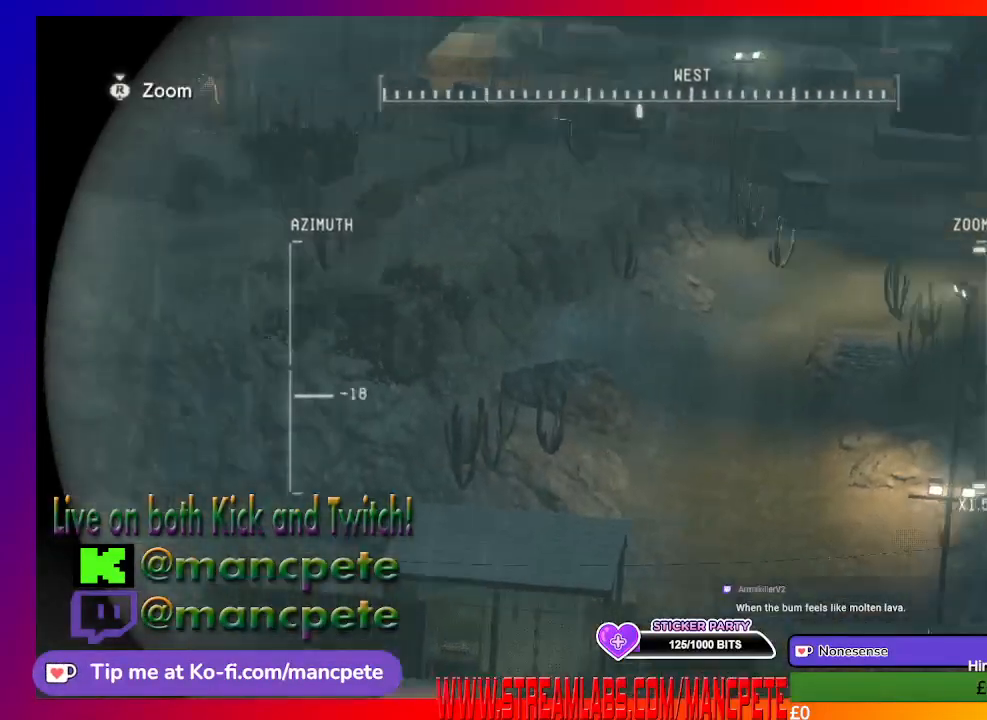
{"buttons": ["R1"], "left_stick": "center", "right_stick": "center", "events": [[67, "right_stick", "right"], [333, "right_stick", "center"]]}
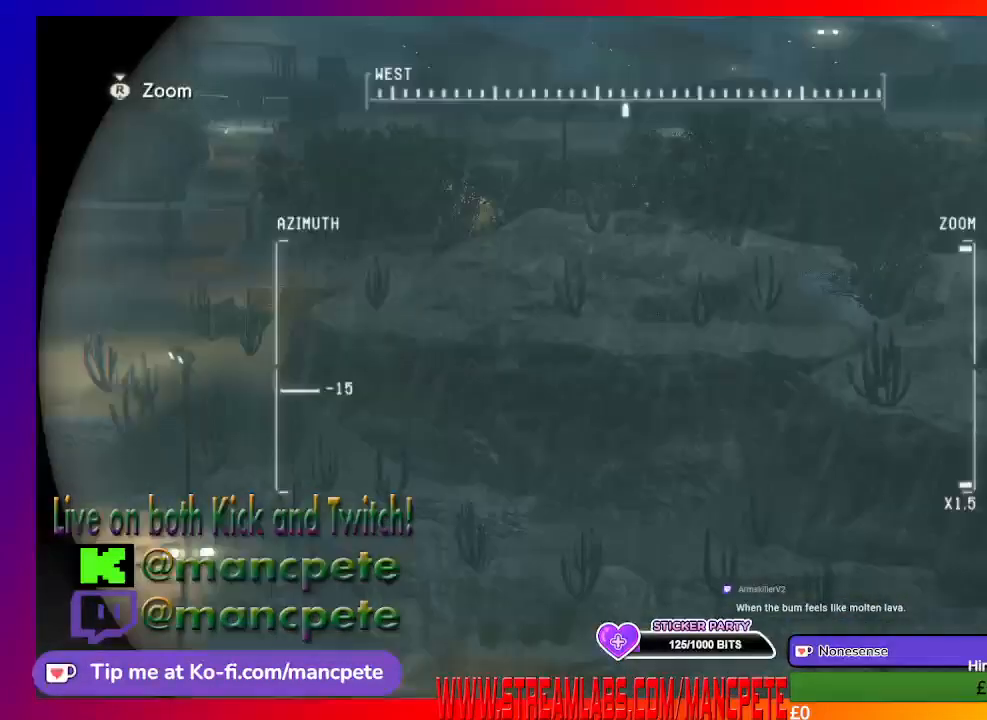
{"buttons": ["L2"], "left_stick": "center", "right_stick": "left", "events": [[233, "R1", "up"], [233, "right_stick", "left"], [333, "L2", "down"]]}
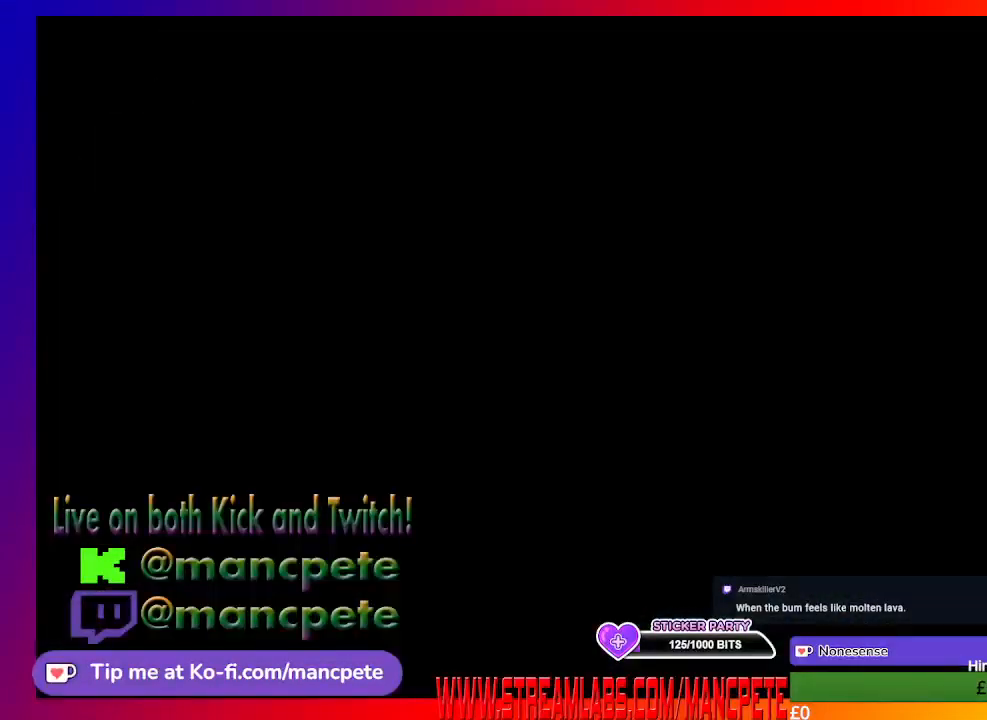
{"buttons": [], "left_stick": "center", "right_stick": "left", "events": [[33, "L2", "up"]]}
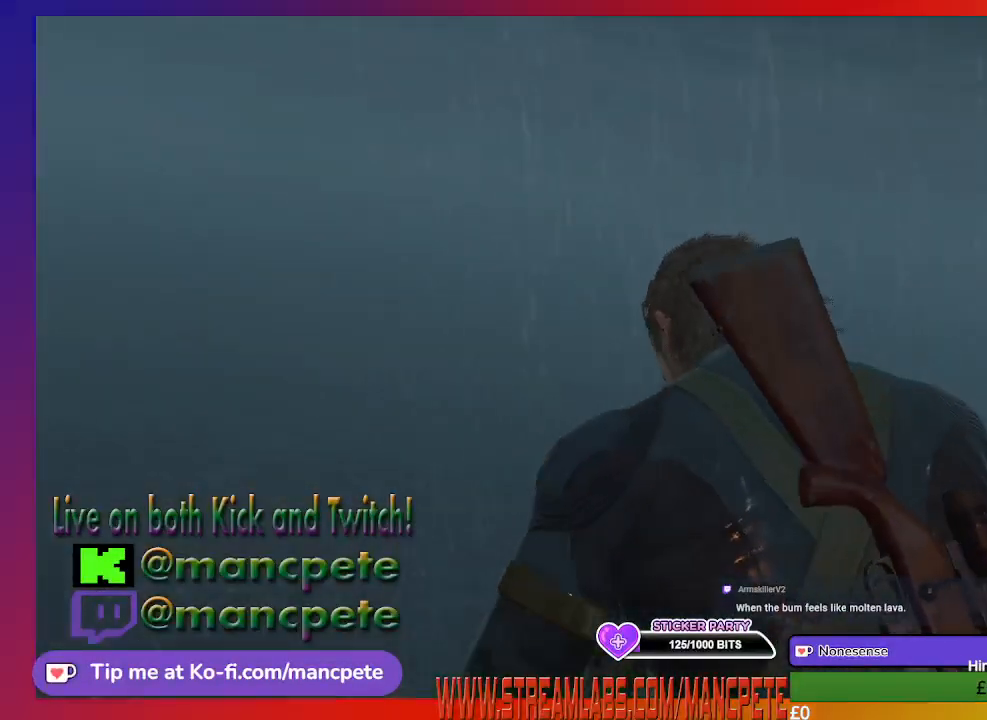
{"buttons": [], "left_stick": "center", "right_stick": "left", "events": []}
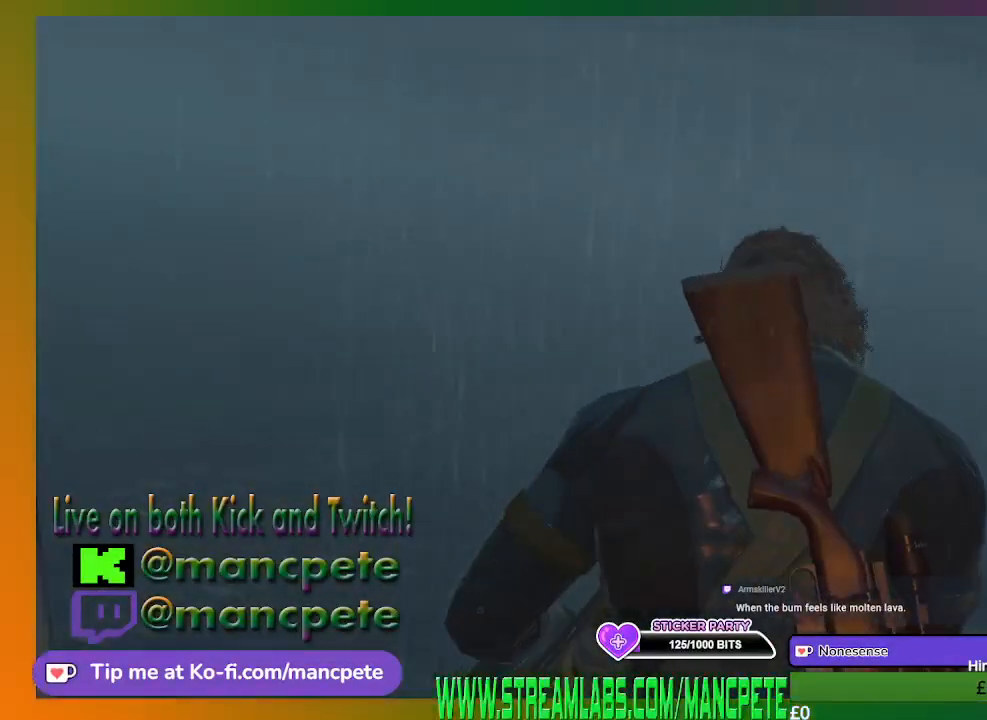
{"buttons": [], "left_stick": "center", "right_stick": "center", "events": [[233, "right_stick", "center"]]}
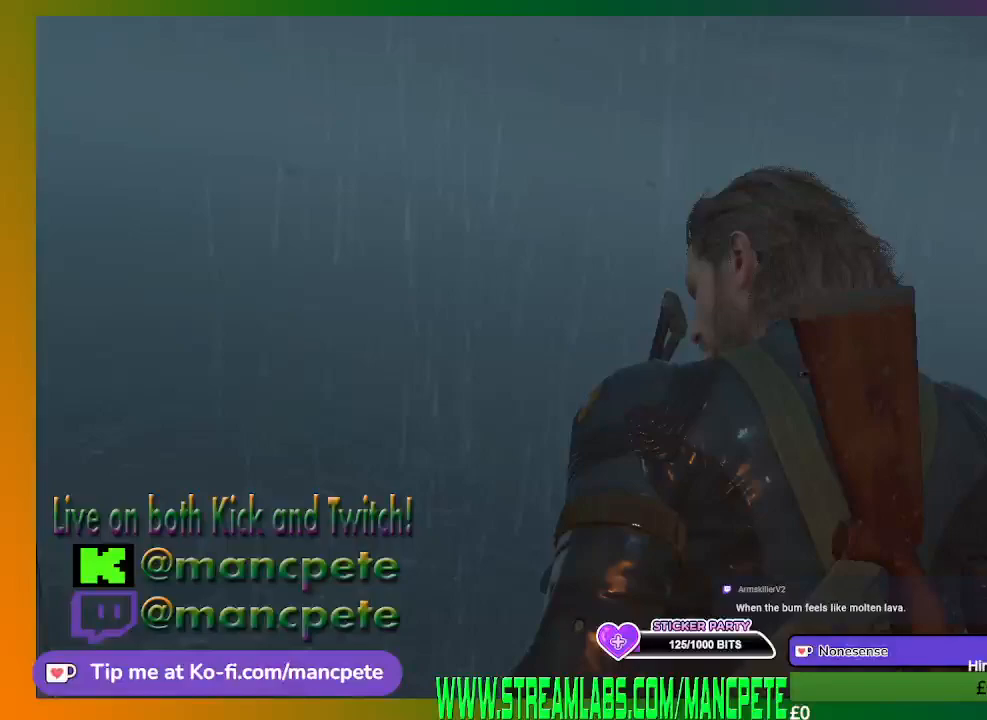
{"buttons": [], "left_stick": "center", "right_stick": "center", "events": []}
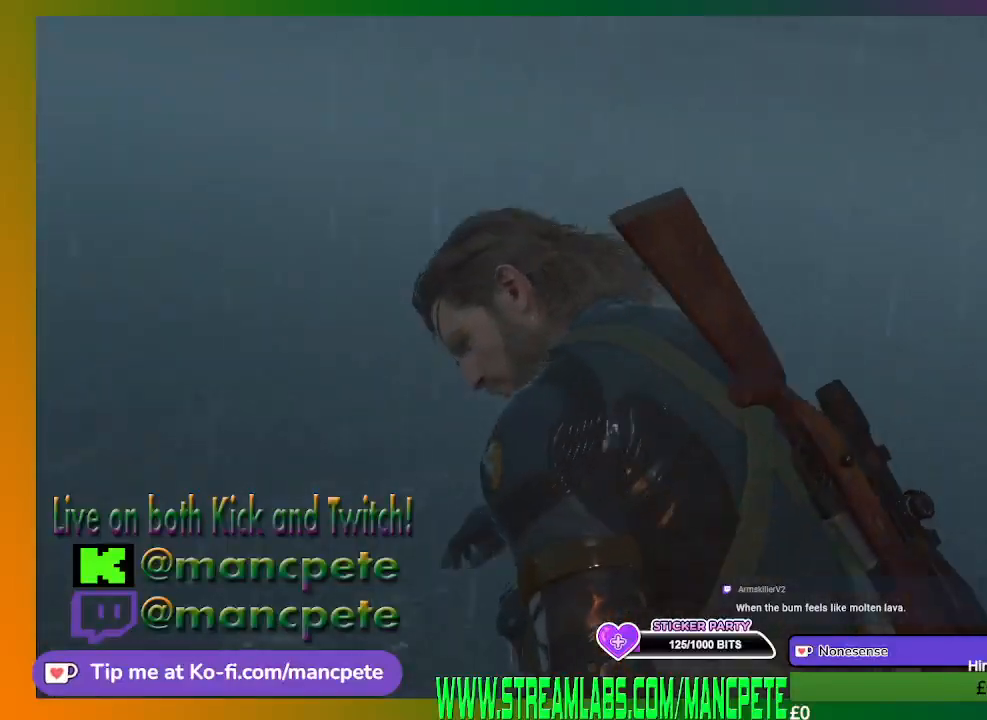
{"buttons": [], "left_stick": "center", "right_stick": "center", "events": []}
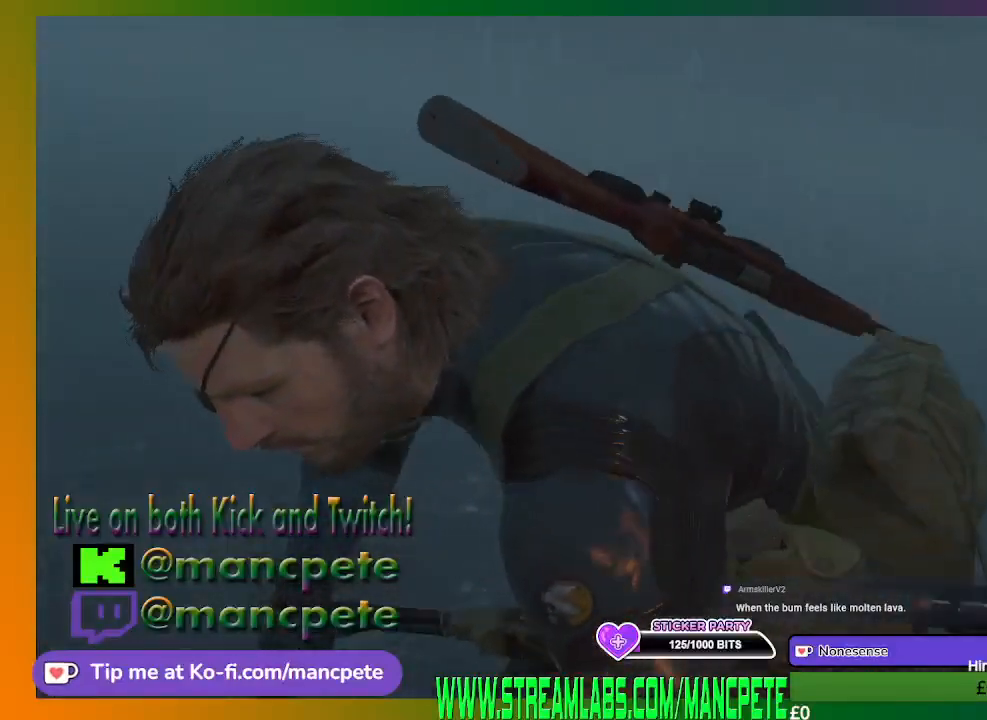
{"buttons": [], "left_stick": "center", "right_stick": "center", "events": []}
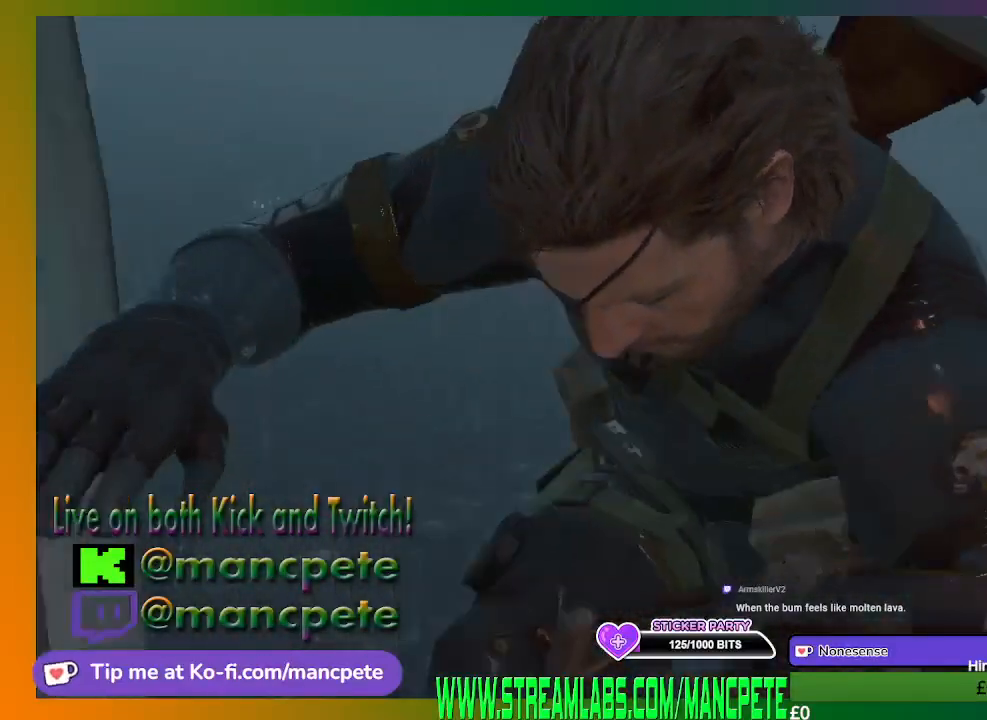
{"buttons": [], "left_stick": "center", "right_stick": "left", "events": [[167, "right_stick", "left"]]}
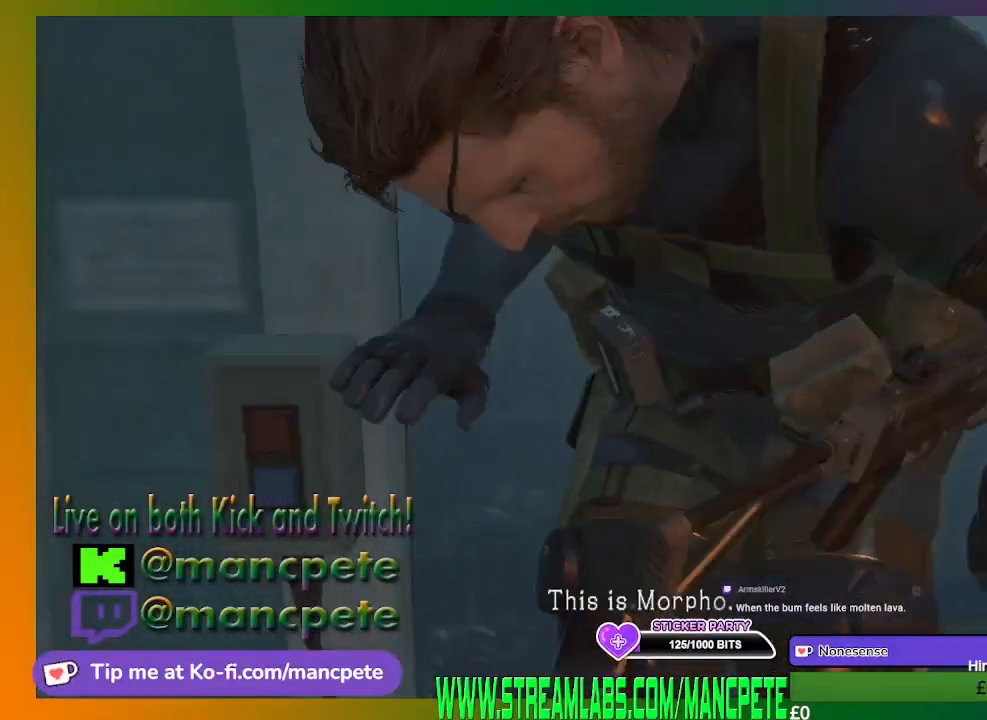
{"buttons": [], "left_stick": "center", "right_stick": "center", "events": [[200, "right_stick", "center"]]}